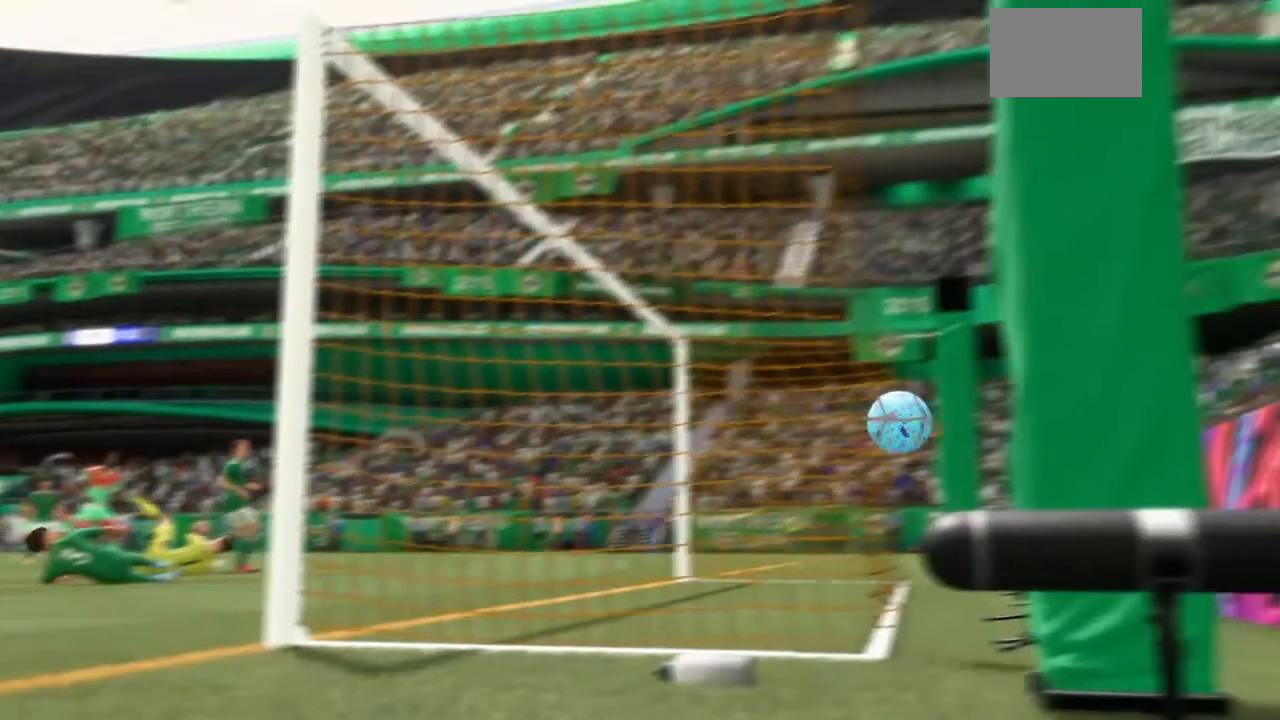
Gameplay with a controller (PlayStation layout); each line is a JSON object with the inputs held at the frame after it. "events" lists button and stick changes between this image and that frame as [ms after this image, input, new state], when the widget could be followed in between. Not read: L3.
{"buttons": [], "left_stick": "center", "right_stick": "center", "events": [[233, "CROSS", "down"], [433, "CROSS", "up"]]}
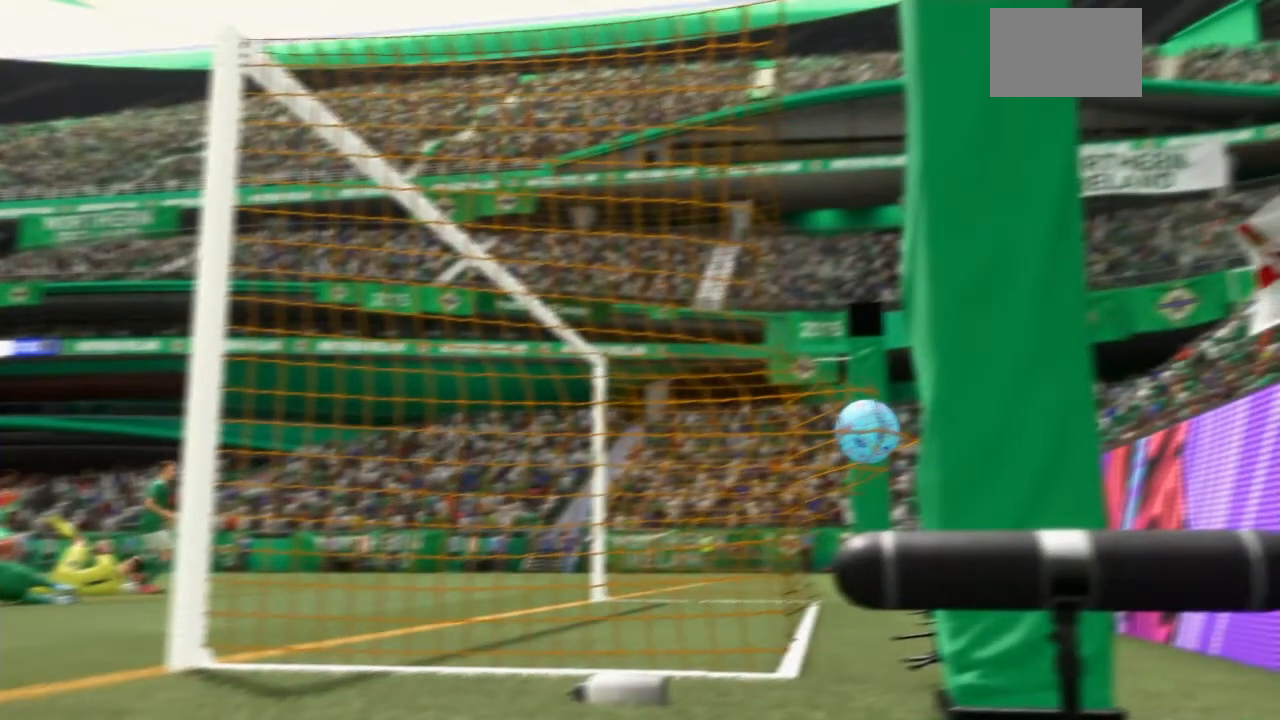
{"buttons": ["CROSS"], "left_stick": "center", "right_stick": "center", "events": [[67, "CROSS", "down"], [267, "CROSS", "up"], [400, "CROSS", "down"]]}
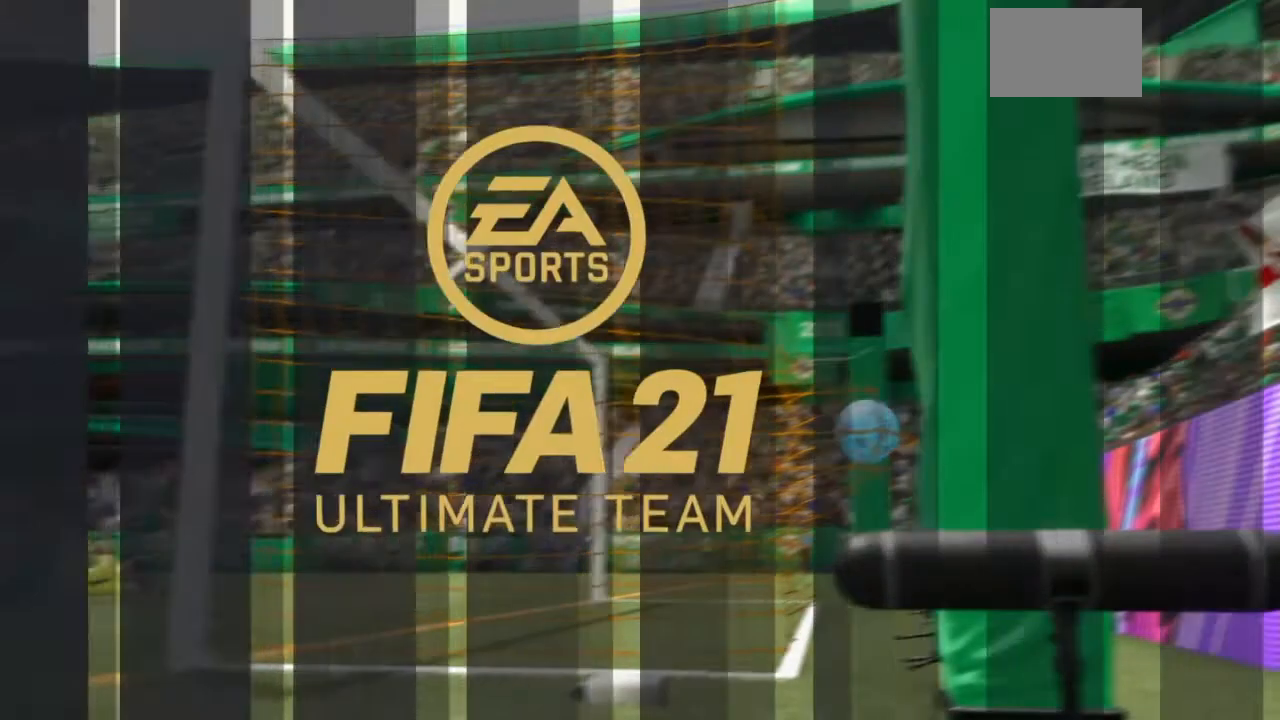
{"buttons": ["CROSS"], "left_stick": "center", "right_stick": "center", "events": [[33, "CROSS", "up"], [233, "CROSS", "down"], [300, "CROSS", "up"], [433, "CROSS", "down"]]}
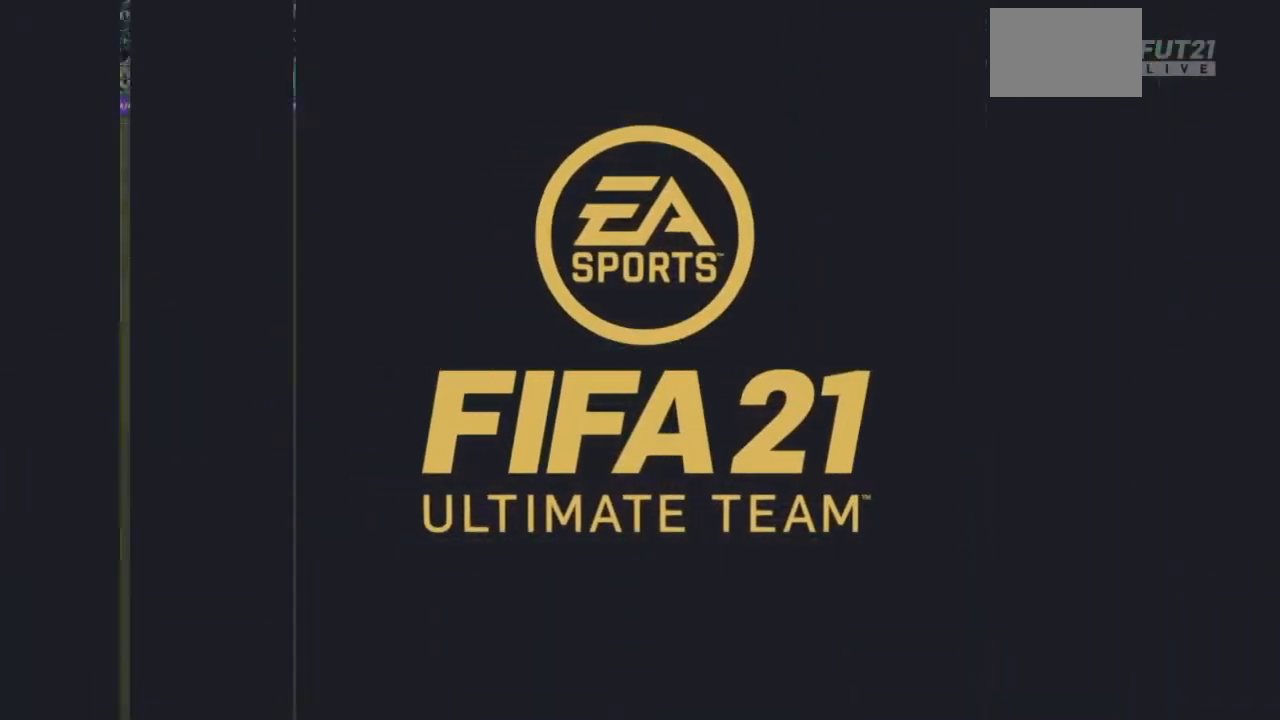
{"buttons": ["CROSS"], "left_stick": "center", "right_stick": "center", "events": [[200, "CROSS", "up"], [267, "CROSS", "down"]]}
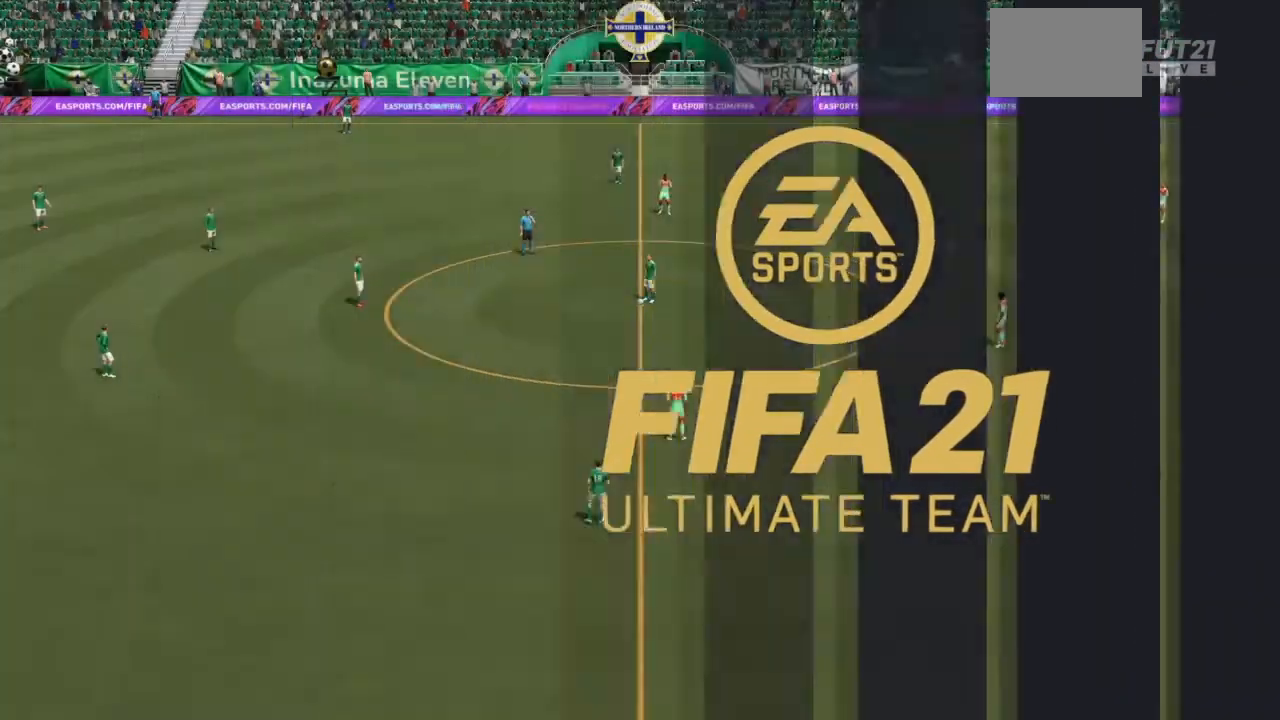
{"buttons": [], "left_stick": "center", "right_stick": "center", "events": [[33, "CROSS", "up"], [233, "CROSS", "down"], [433, "CROSS", "up"]]}
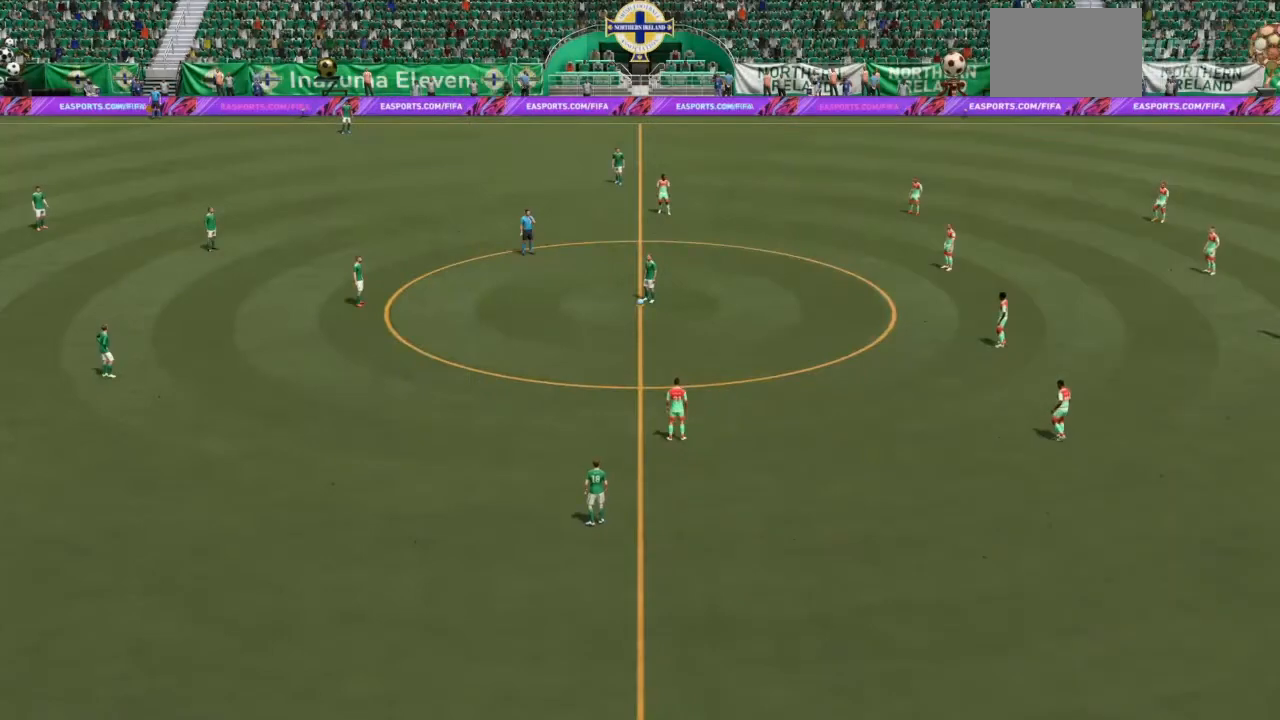
{"buttons": ["CROSS"], "left_stick": "center", "right_stick": "center", "events": [[200, "CROSS", "down"]]}
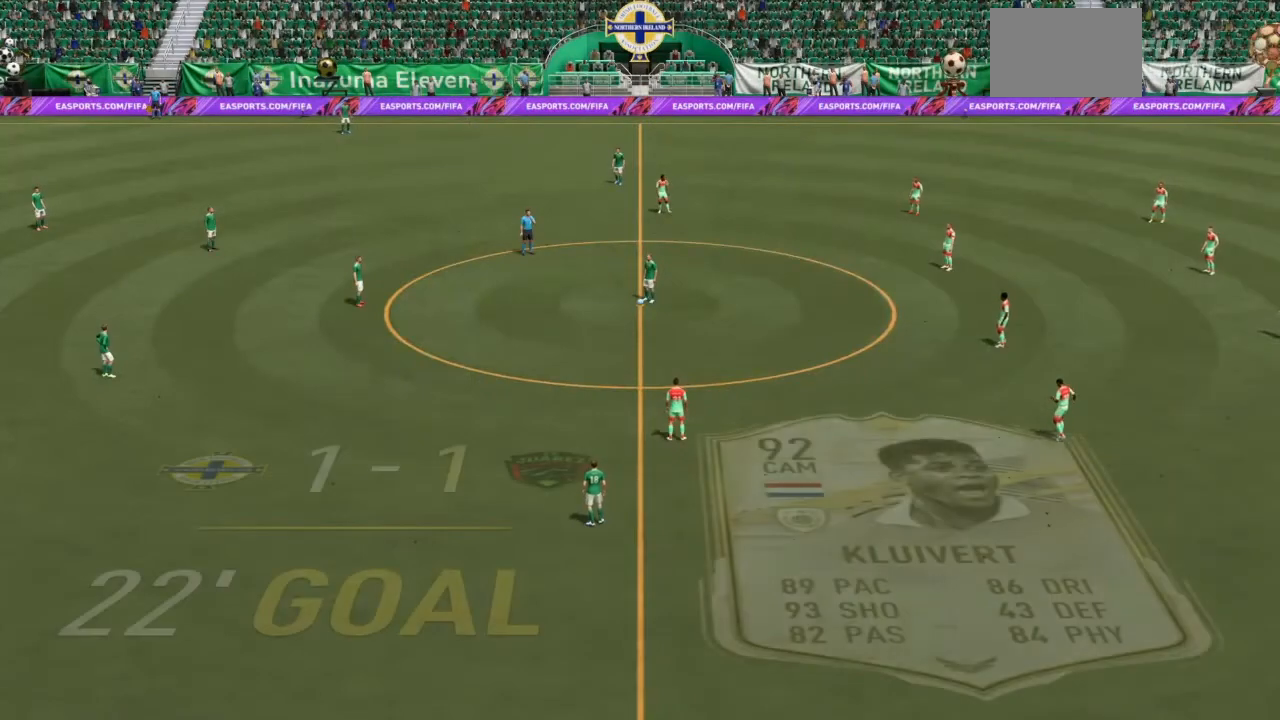
{"buttons": ["CROSS"], "left_stick": "center", "right_stick": "center", "events": [[33, "CROSS", "up"], [166, "CROSS", "down"], [367, "CROSS", "up"], [500, "CROSS", "down"]]}
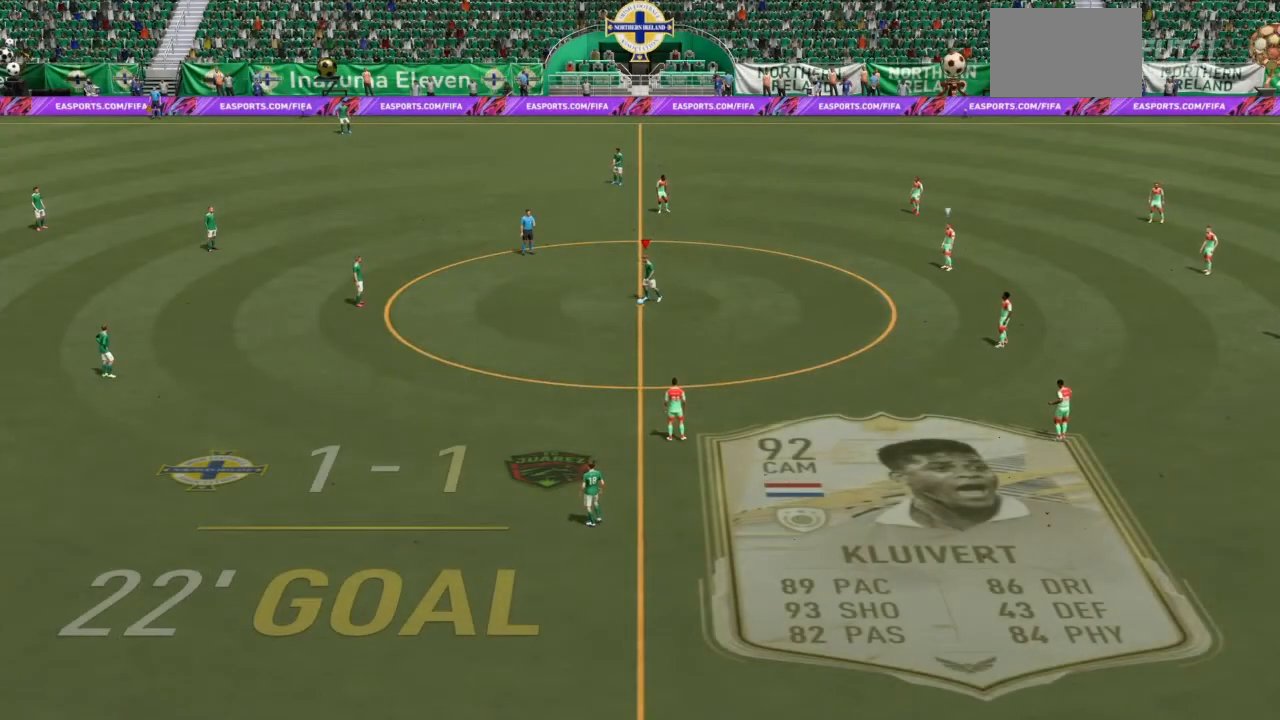
{"buttons": [], "left_stick": "center", "right_stick": "center", "events": [[267, "CROSS", "up"]]}
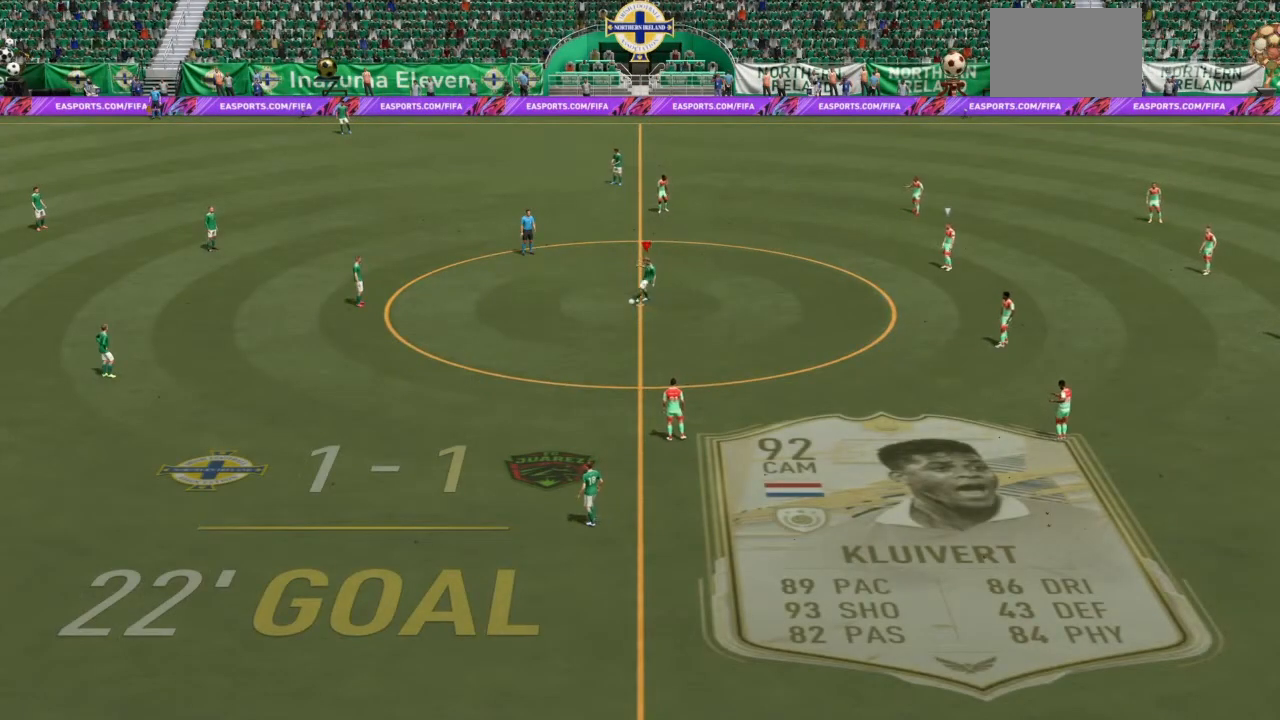
{"buttons": [], "left_stick": "right", "right_stick": "center", "events": [[367, "left_stick", "right"]]}